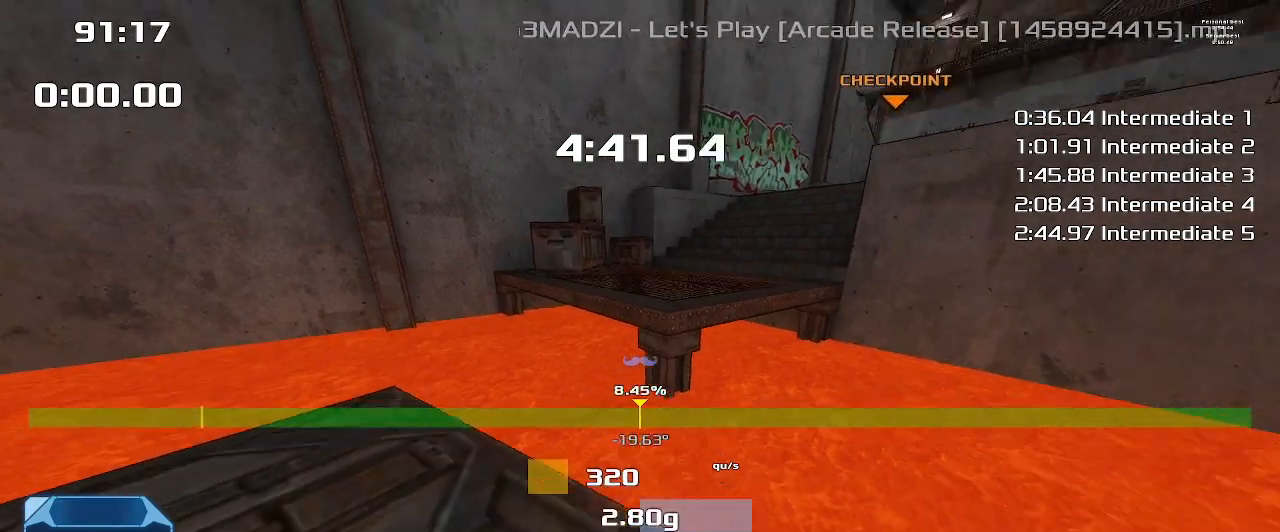
Gameplay with keyboard; each line is a JSON object with the keys held at the frame after it. "events" lists presses ("down") and releases ("up") of "down", "downshift", "left", "right", "up" and "upshift" between this image and that frame as [ms after this image, input, new state], when the widget could be followed in between. No other keys are recorded. Mouse input is not recorded. Key names are as the overlay labels them; some are game actions (e.g. jump) rather than physical keys.
{"keys": [], "events": [[33, "down", "up"], [333, "up", "down"], [367, "right", "down"], [433, "up", "up"], [467, "right", "up"]]}
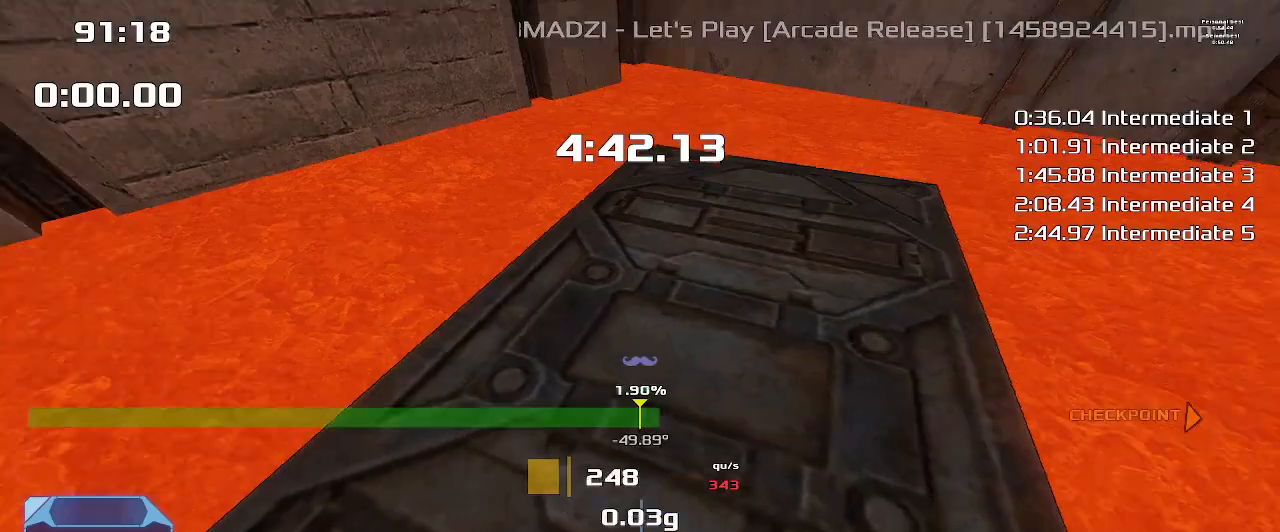
{"keys": [], "events": []}
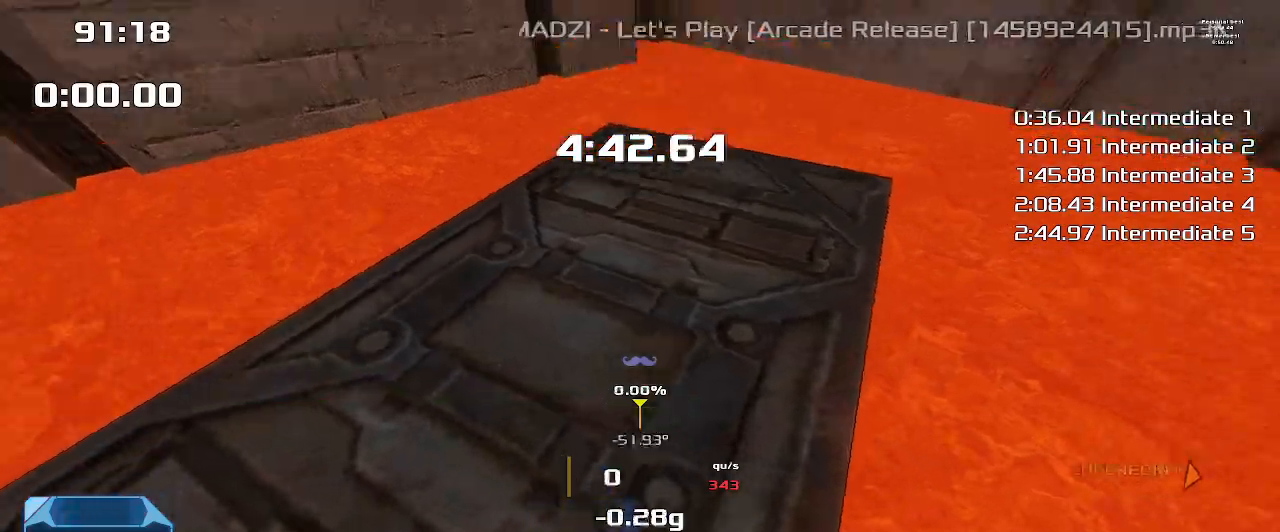
{"keys": ["up"], "events": [[33, "right", "down"], [33, "up", "down"], [500, "right", "up"]]}
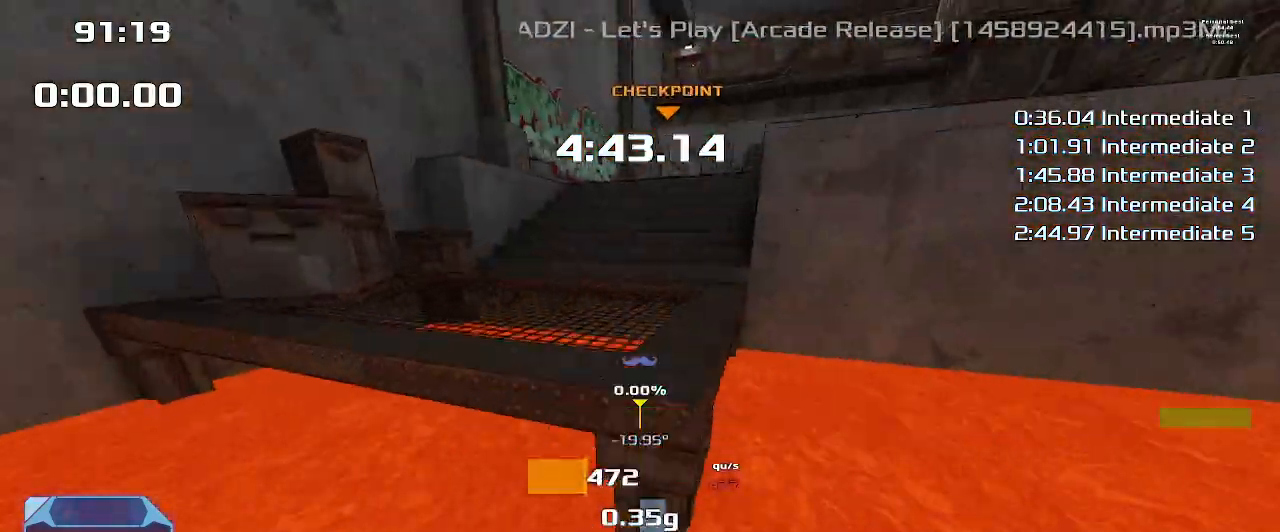
{"keys": [], "events": [[233, "up", "up"]]}
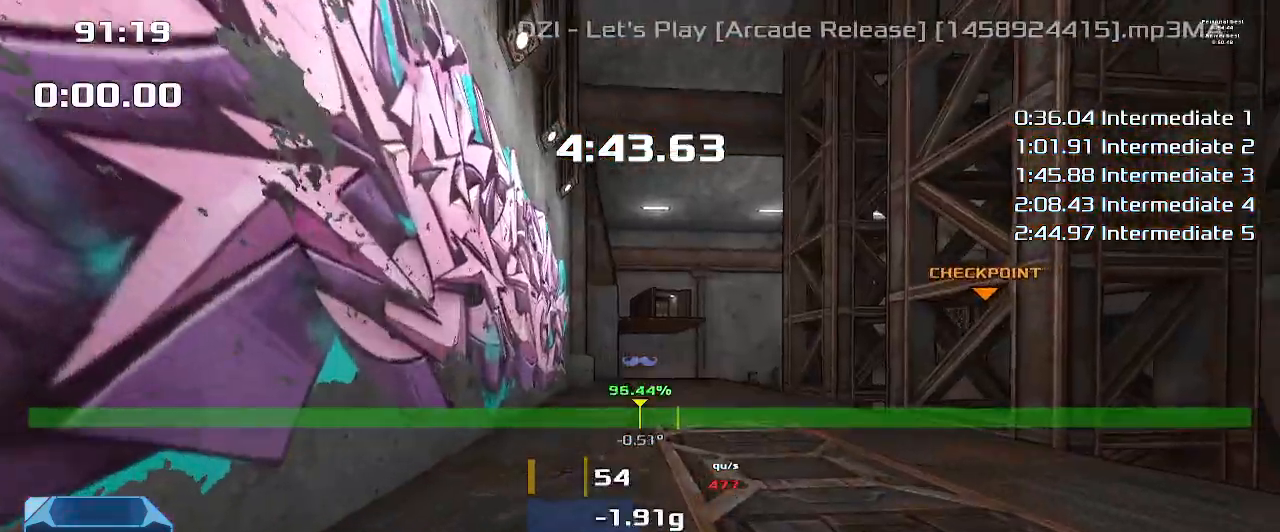
{"keys": ["up"], "events": [[267, "up", "down"]]}
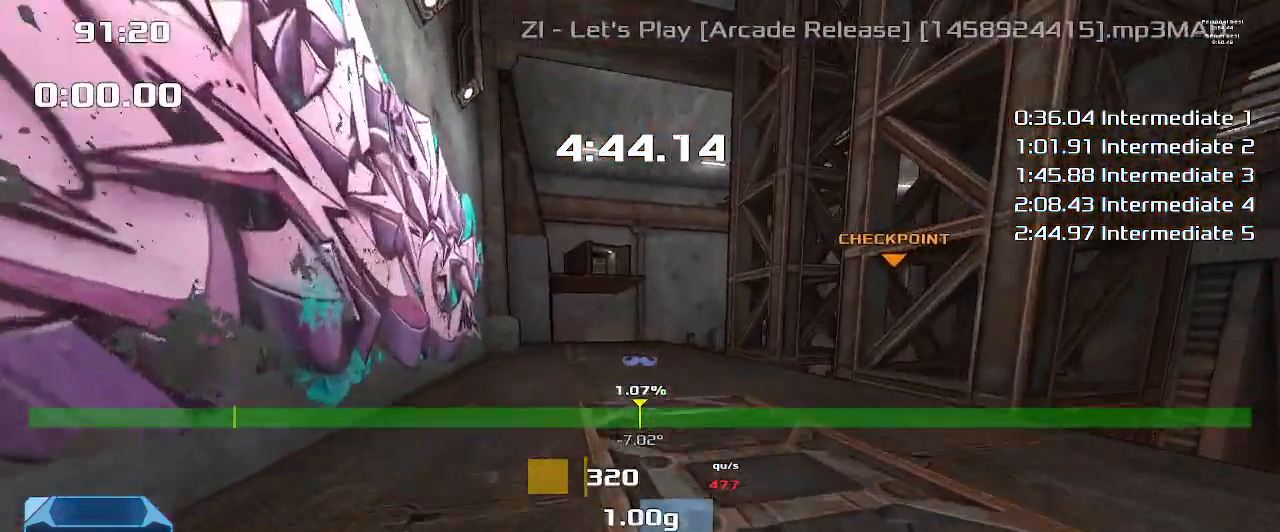
{"keys": ["up"], "events": []}
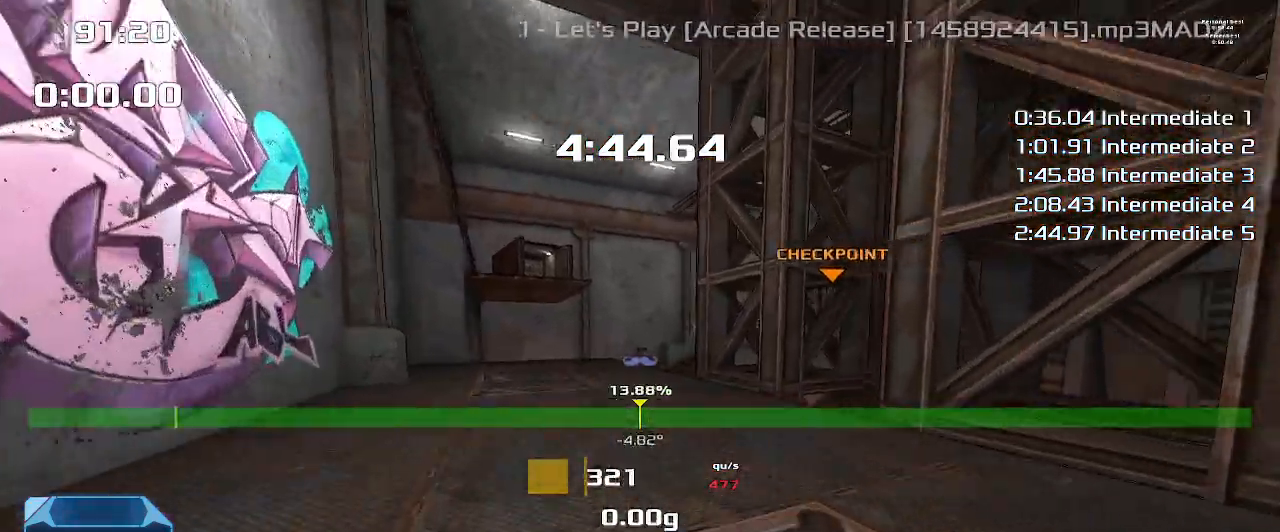
{"keys": ["up"], "events": []}
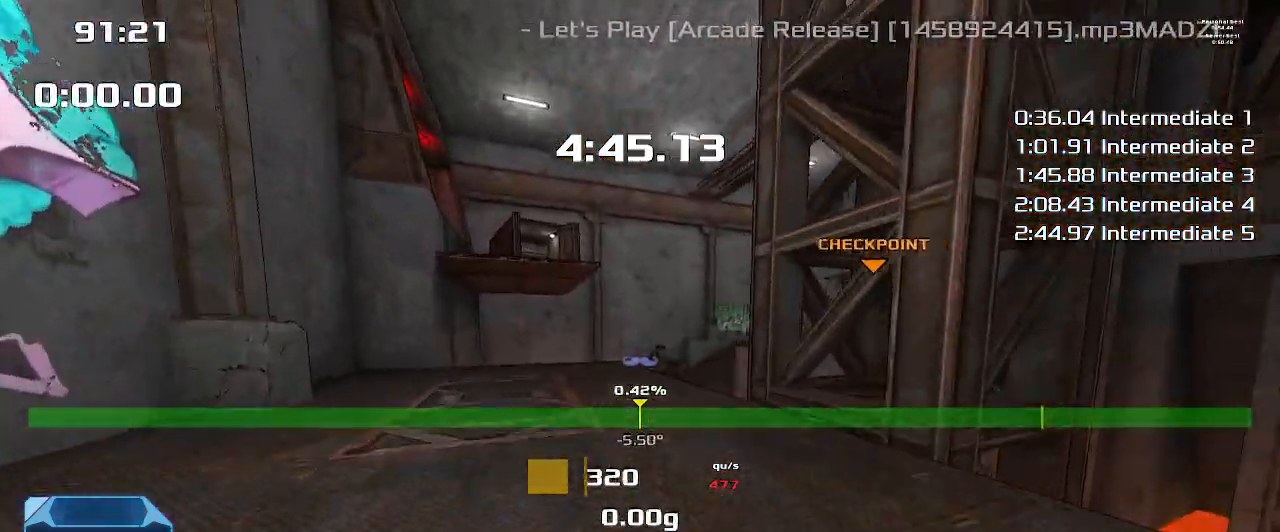
{"keys": ["up"], "events": []}
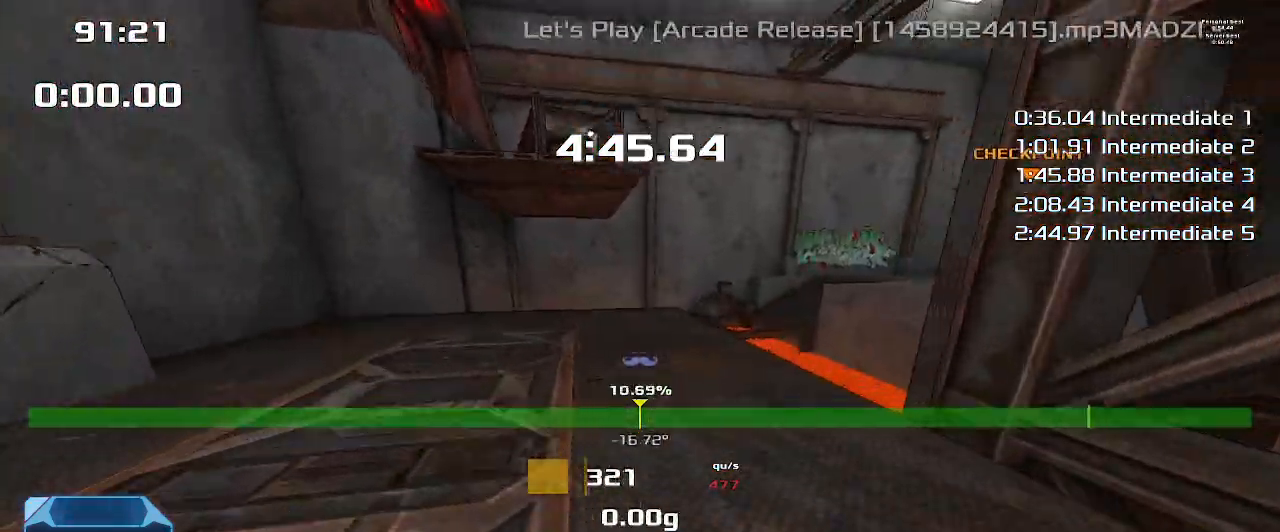
{"keys": ["up"], "events": []}
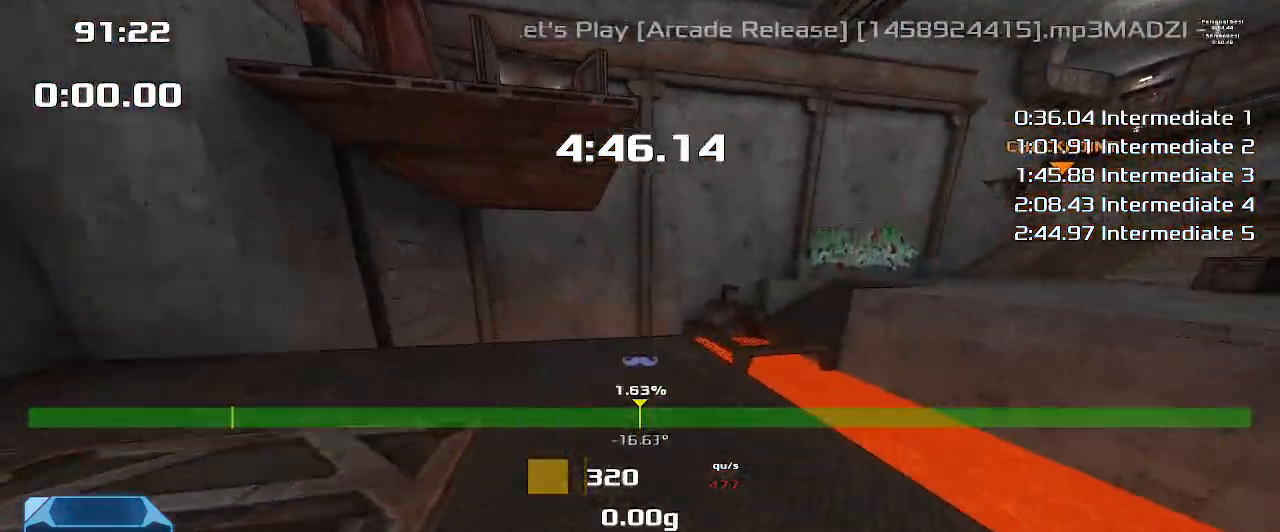
{"keys": ["up"], "events": []}
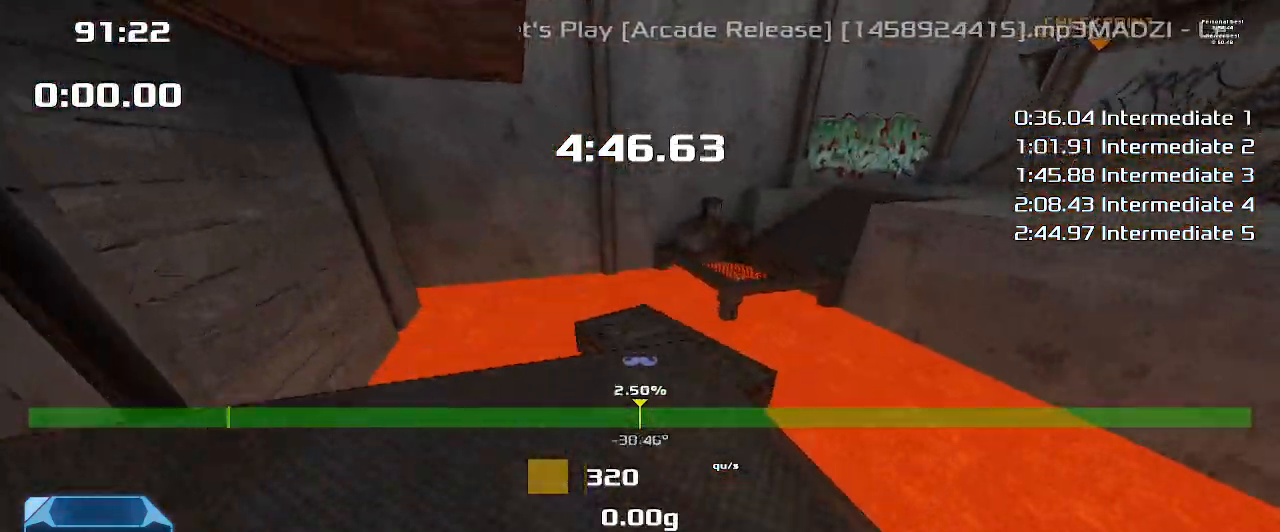
{"keys": ["up"], "events": []}
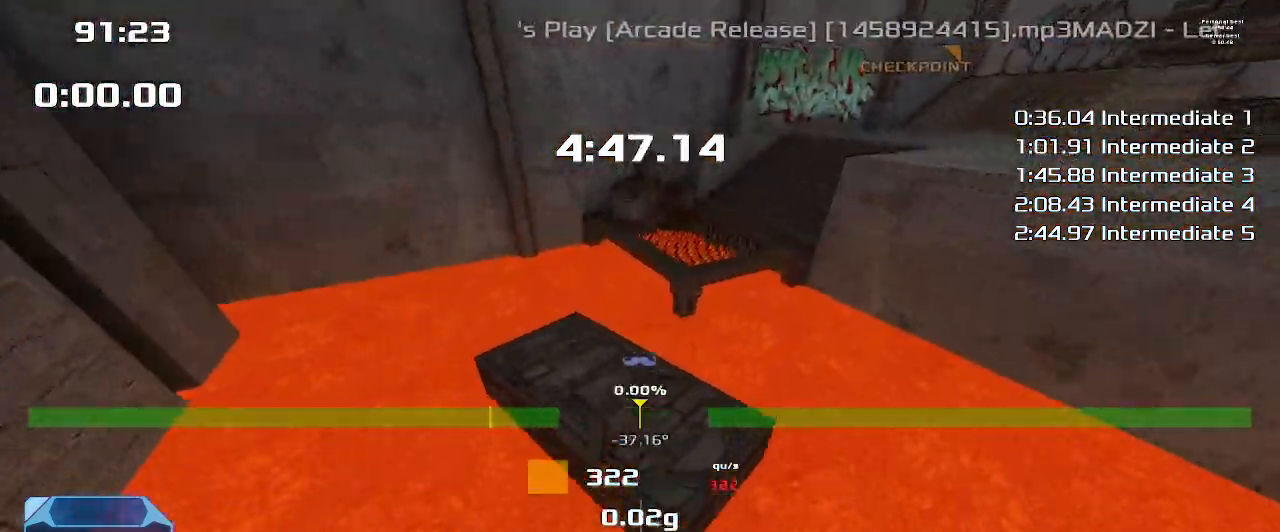
{"keys": [], "events": [[67, "right", "down"], [233, "up", "up"], [400, "right", "up"]]}
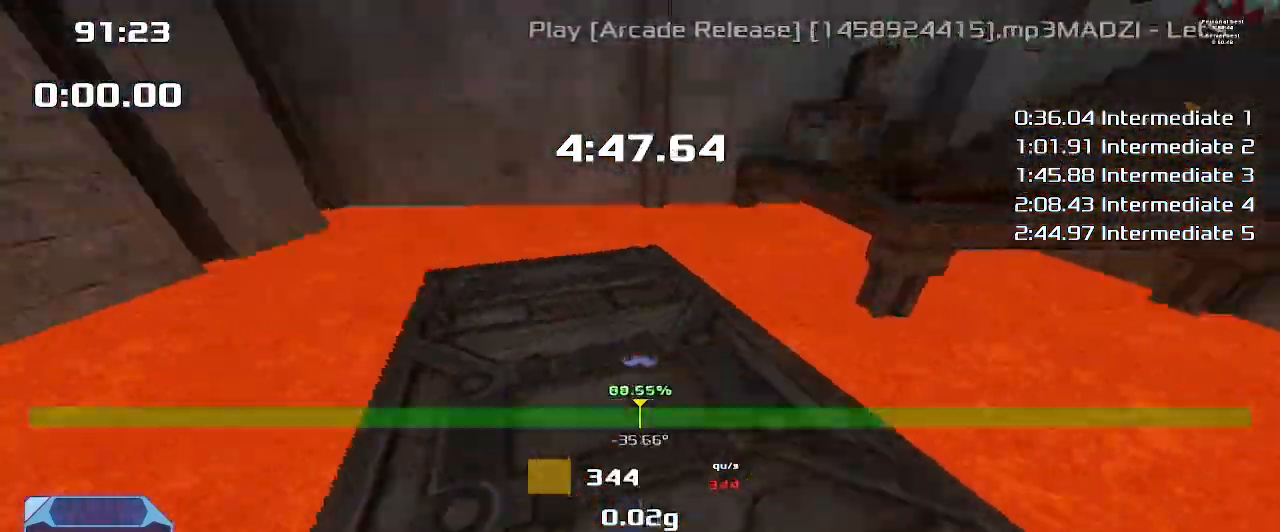
{"keys": []}
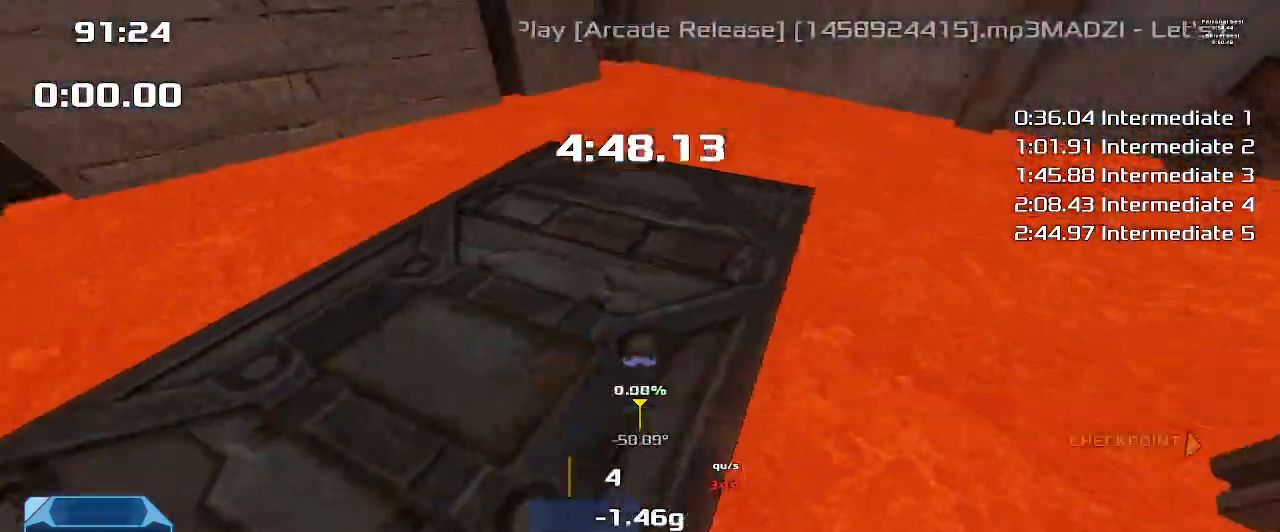
{"keys": ["right", "up"], "events": [[133, "right", "down"], [133, "up", "down"]]}
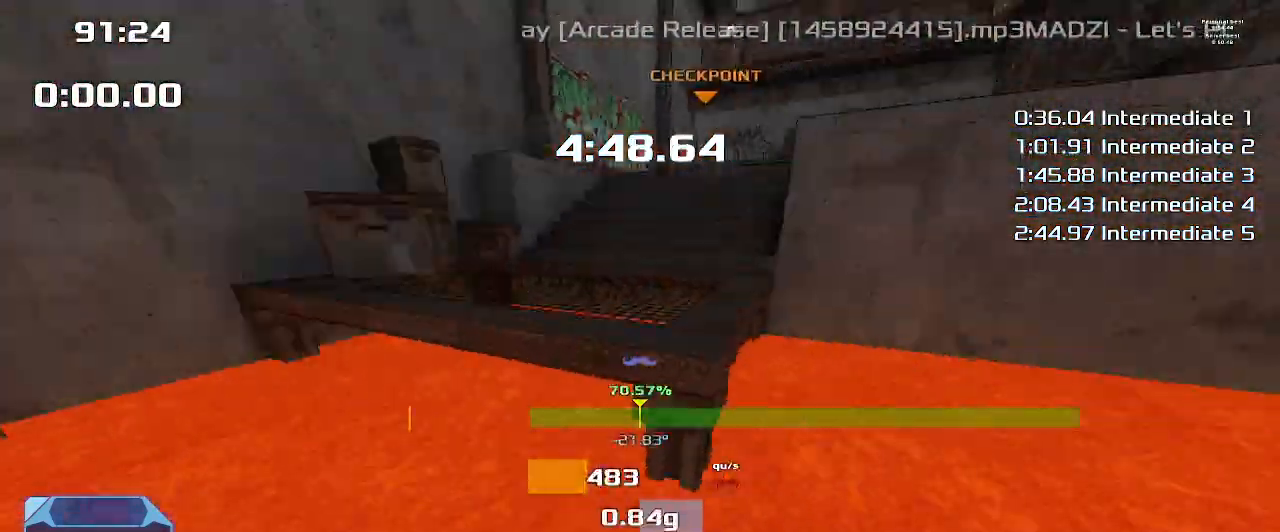
{"keys": [], "events": [[200, "right", "up"], [367, "up", "up"]]}
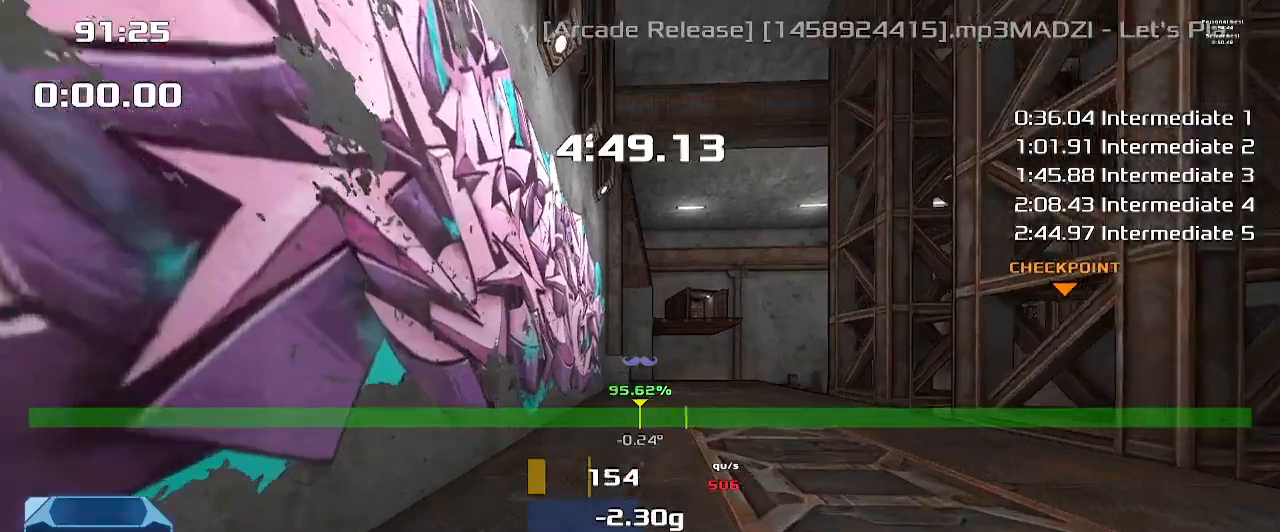
{"keys": ["up"], "events": [[133, "up", "down"]]}
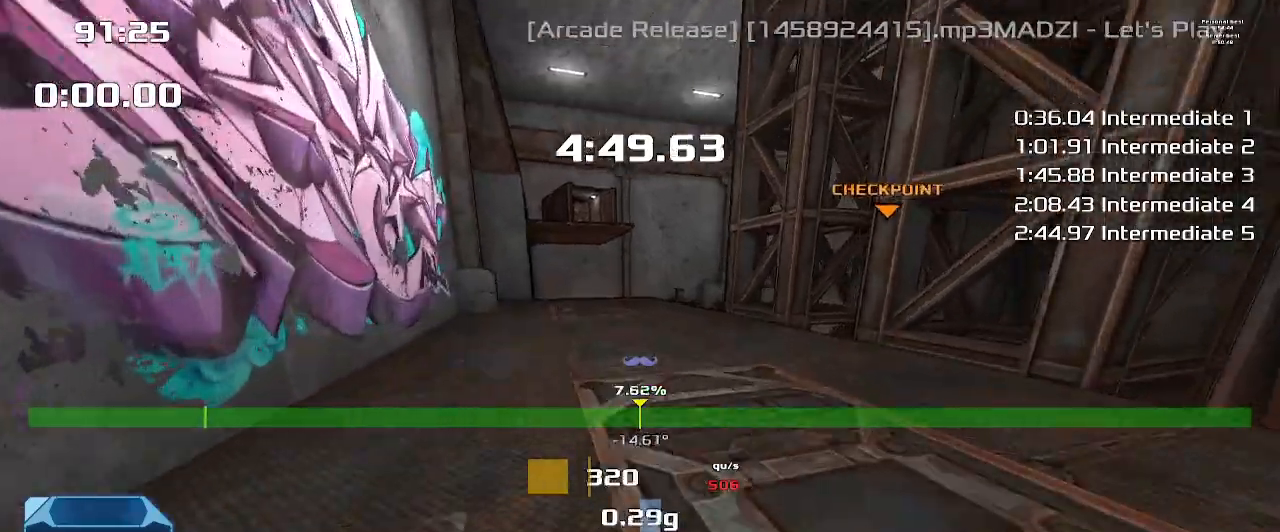
{"keys": ["up"], "events": []}
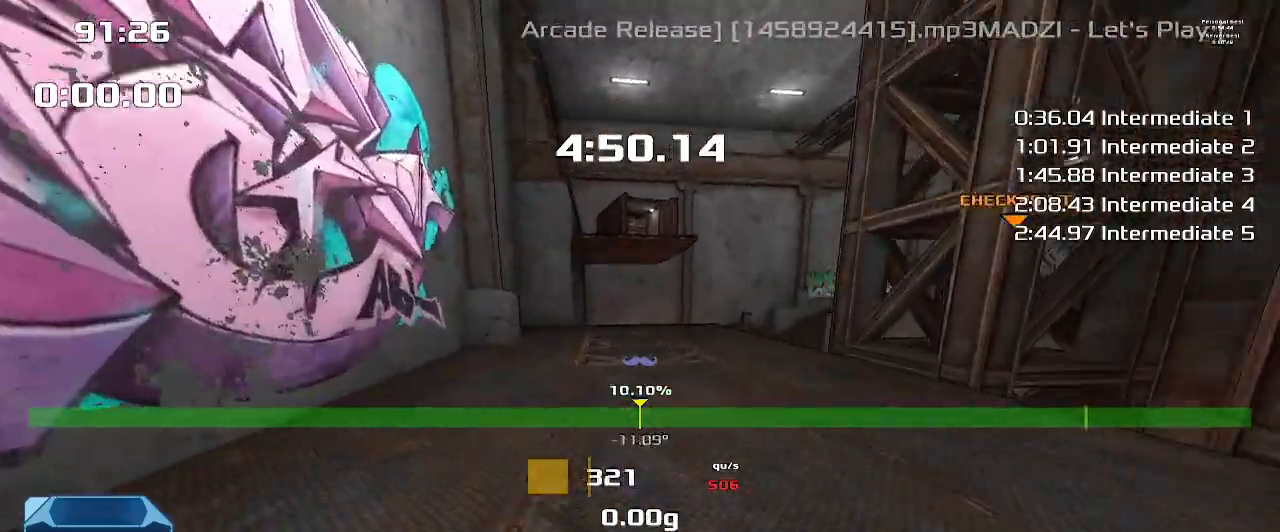
{"keys": ["up"], "events": []}
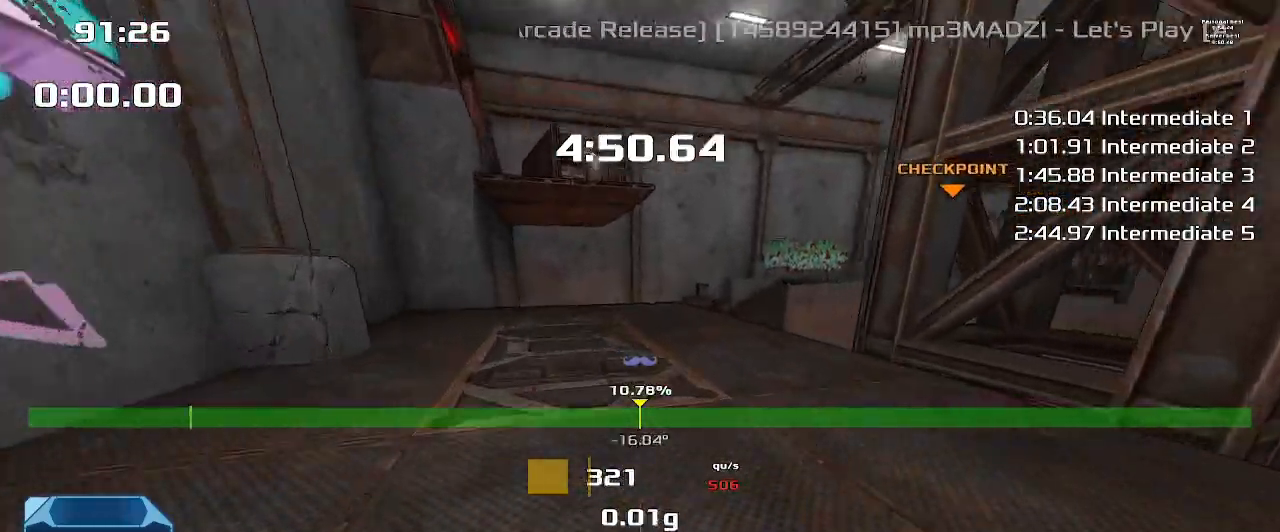
{"keys": ["up"], "events": []}
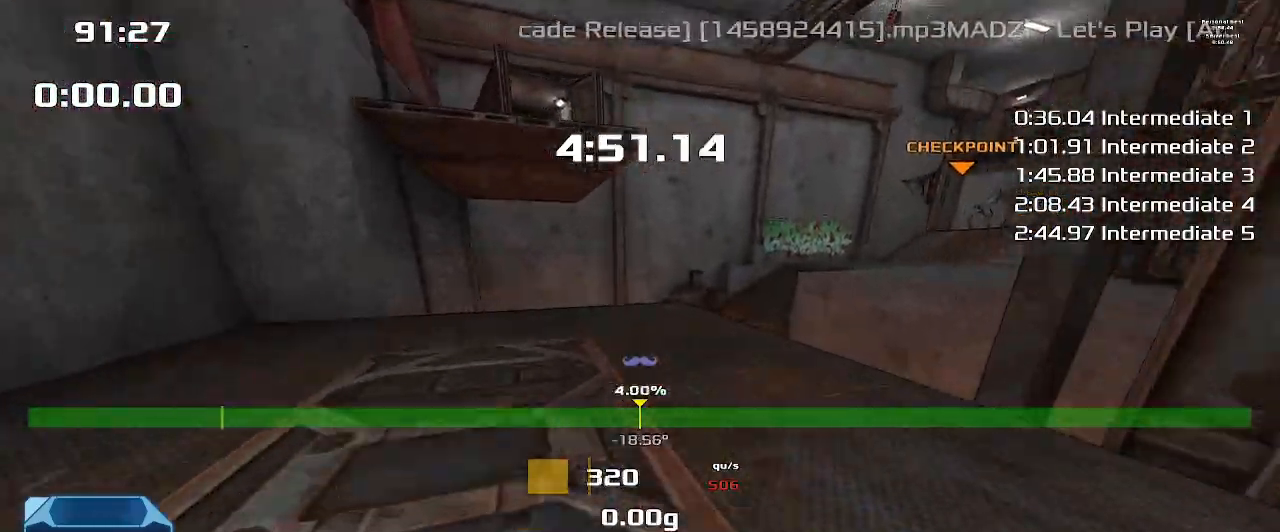
{"keys": ["up"], "events": []}
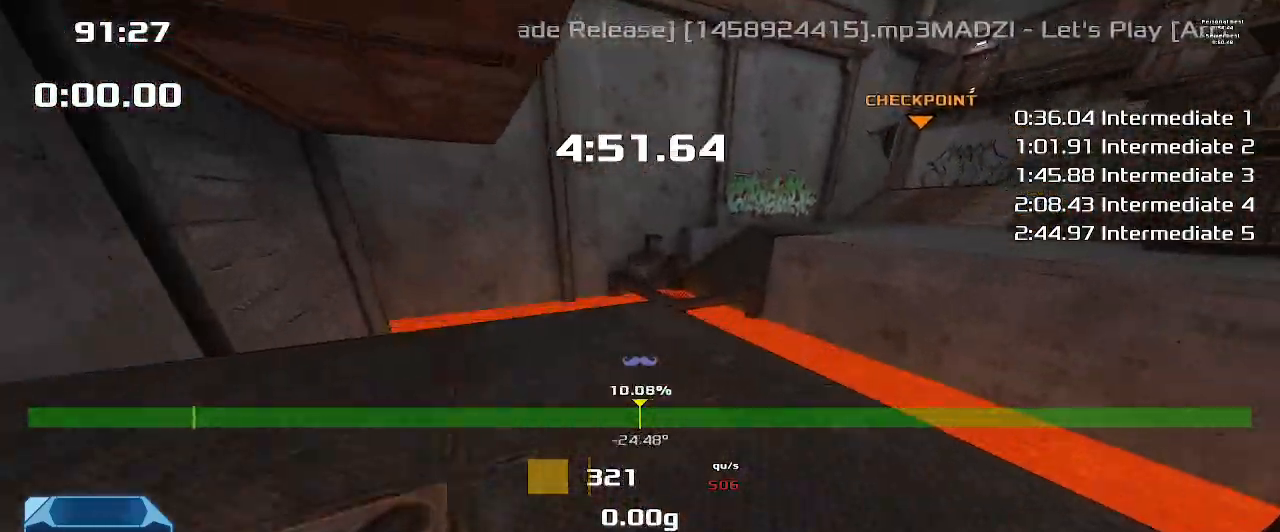
{"keys": ["up"], "events": []}
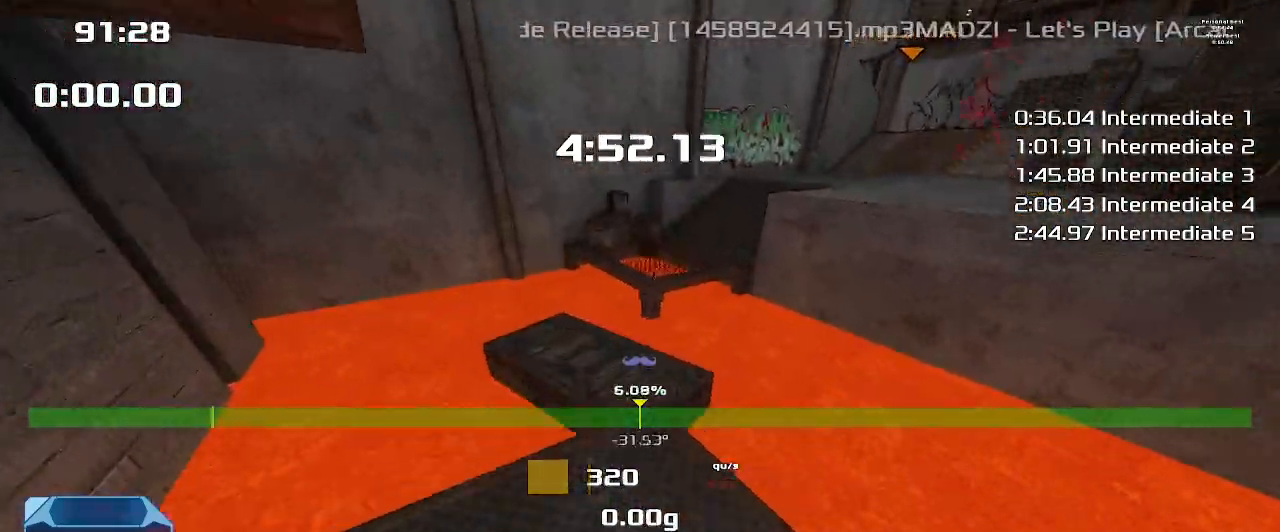
{"keys": ["up"], "events": []}
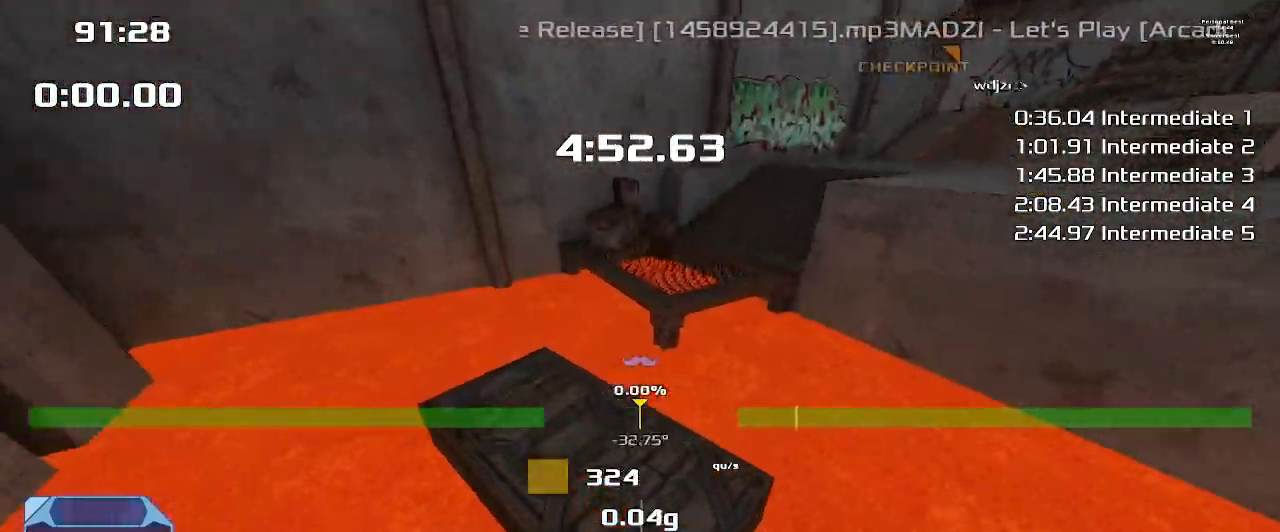
{"keys": [], "events": [[67, "up", "up"]]}
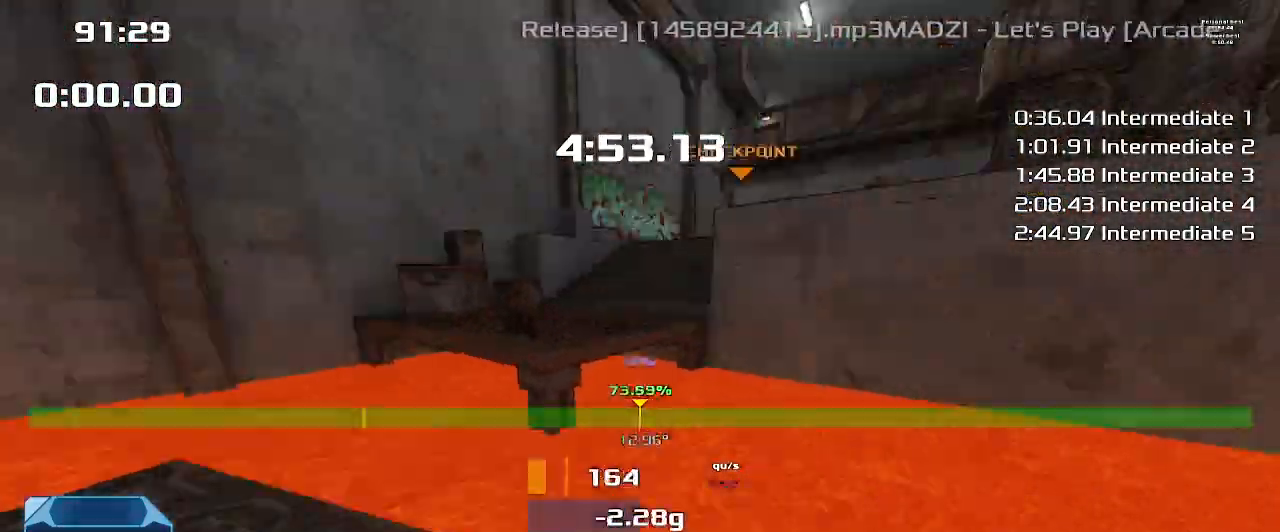
{"keys": [], "events": []}
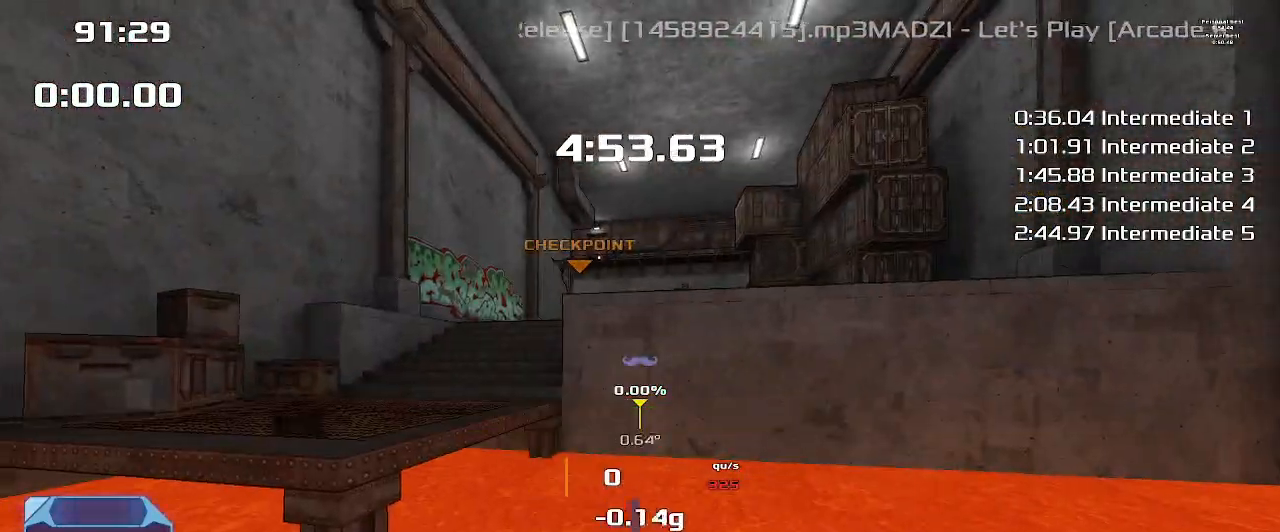
{"keys": [], "events": []}
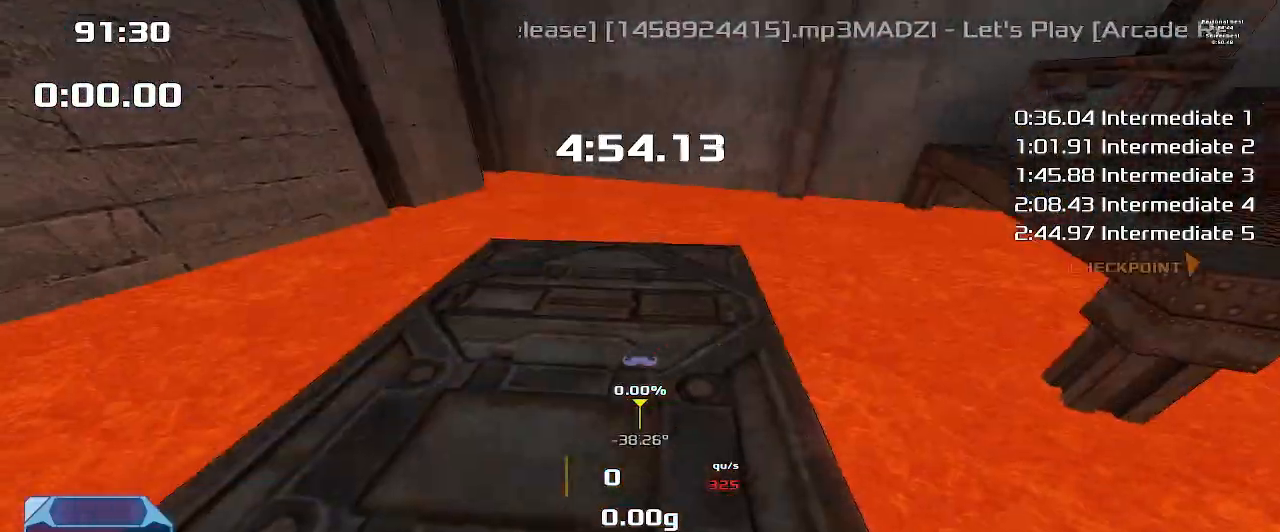
{"keys": ["right", "up"], "events": [[367, "up", "down"], [433, "right", "down"]]}
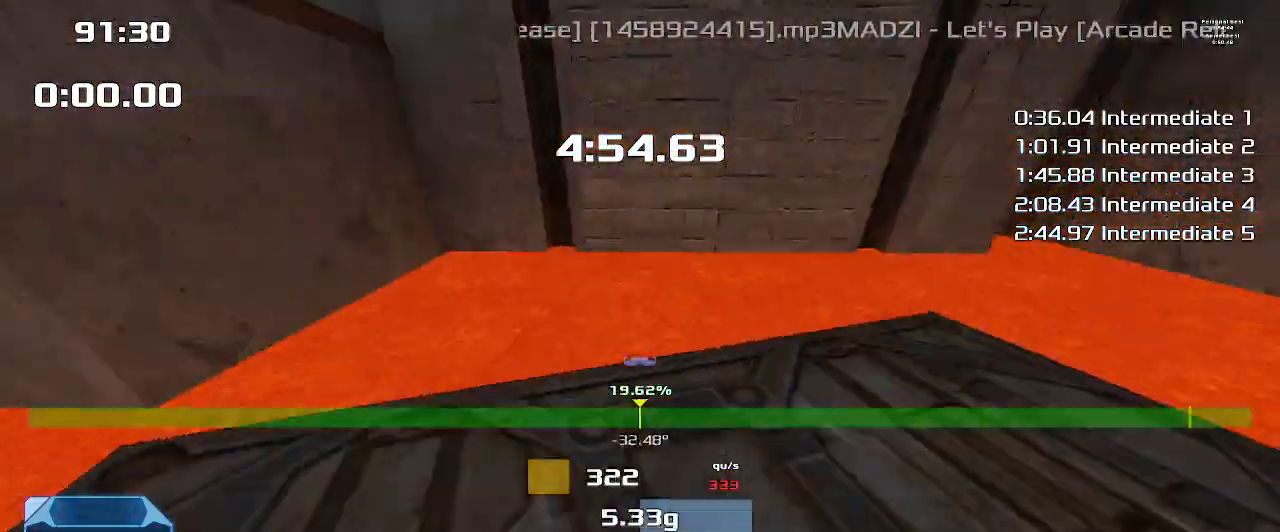
{"keys": ["up"], "events": [[433, "right", "up"]]}